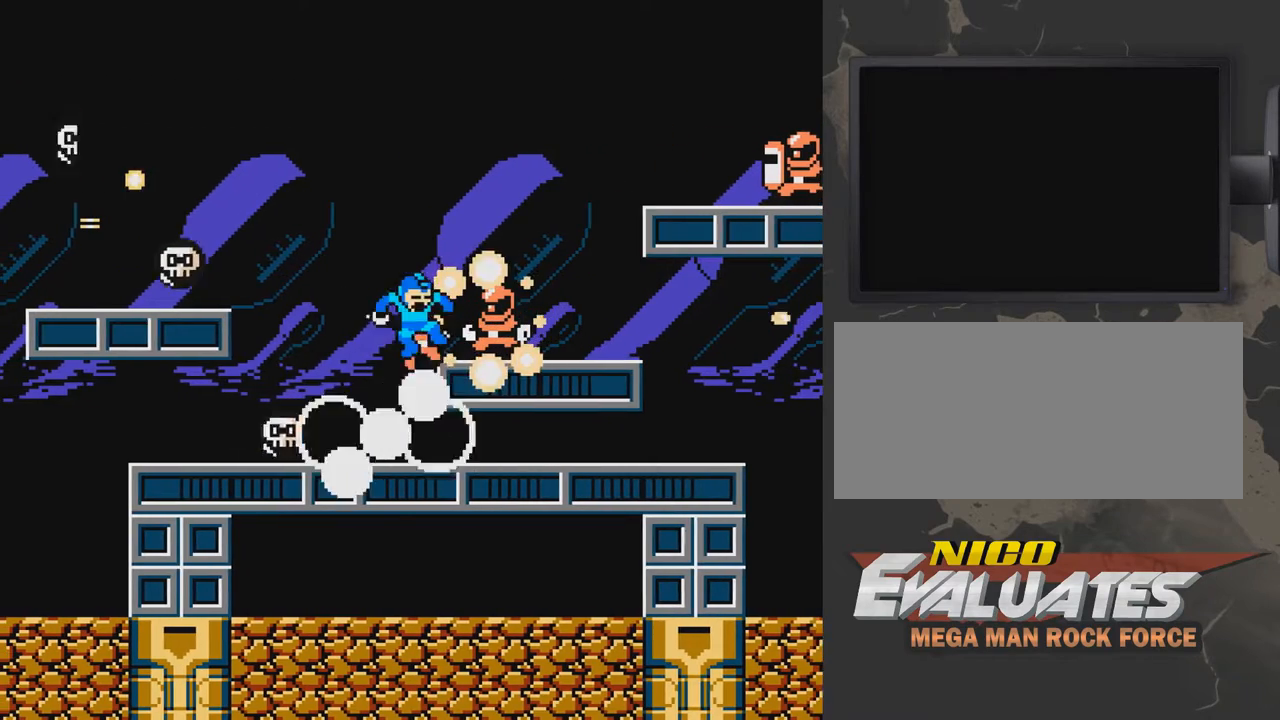
Gameplay with a controller (Nintendo layout); each line is a JSON object with the inputs held at the frame after it. "events" lists button and stick changes between this image and that frame as [ms after this image, input, new state], when the widget could be followed in between. Not read: L3 R3.
{"buttons": ["DPAD_DOWN", "DPAD_RIGHT"], "events": [[83, "B", "down"], [133, "B", "up"], [183, "B", "down"], [283, "B", "up"], [450, "DPAD_DOWN", "down"], [450, "DPAD_RIGHT", "down"]]}
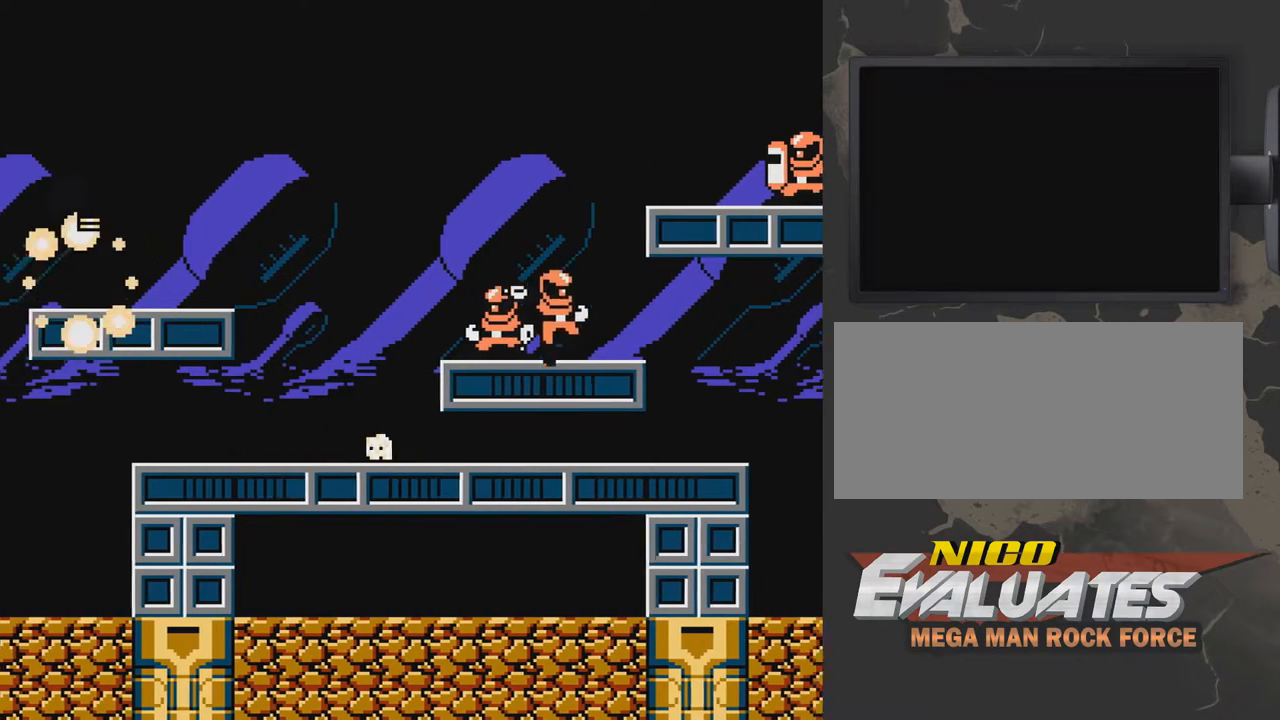
{"buttons": [], "events": [[50, "A", "down"], [150, "A", "up"], [150, "DPAD_DOWN", "up"], [300, "DPAD_LEFT", "down"], [300, "DPAD_RIGHT", "up"], [400, "DPAD_LEFT", "up"], [450, "DPAD_RIGHT", "down"], [500, "DPAD_RIGHT", "up"]]}
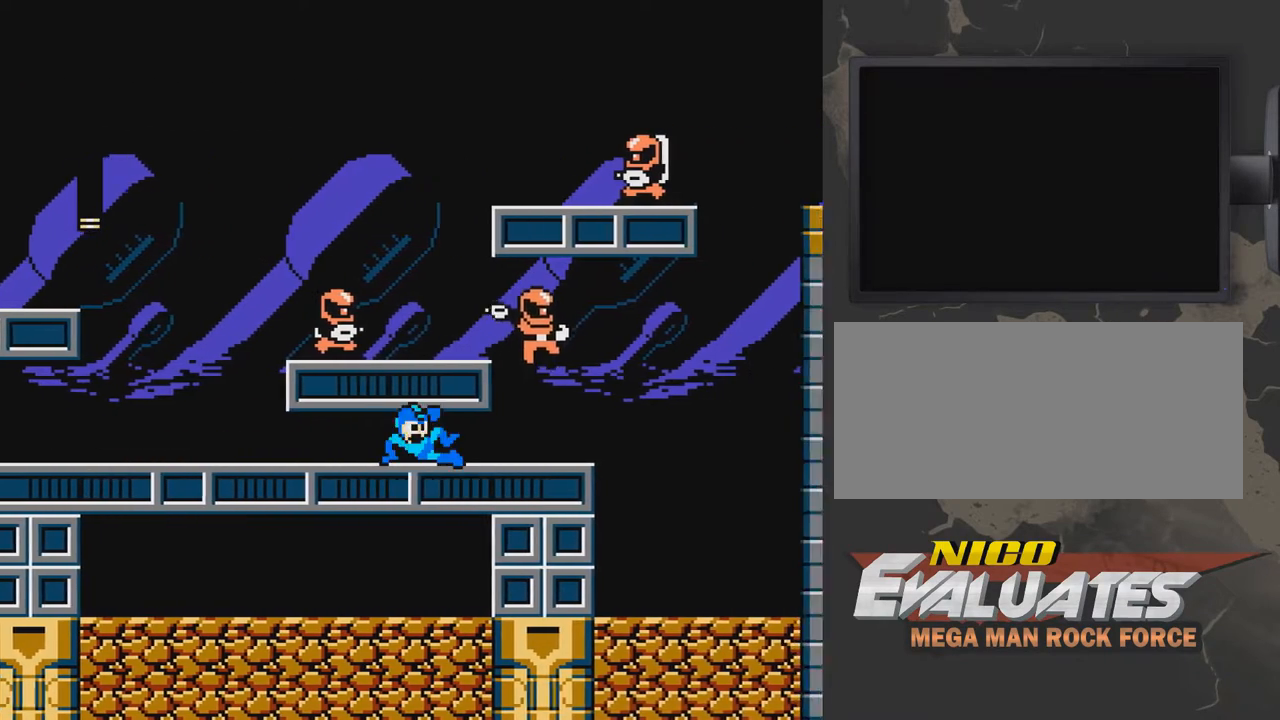
{"buttons": ["DPAD_LEFT"], "events": [[50, "DPAD_LEFT", "down"], [150, "DPAD_LEFT", "up"], [150, "DPAD_RIGHT", "down"], [250, "DPAD_LEFT", "down"], [250, "DPAD_RIGHT", "up"], [350, "DPAD_LEFT", "up"], [350, "DPAD_RIGHT", "down"], [450, "DPAD_LEFT", "down"], [450, "DPAD_RIGHT", "up"]]}
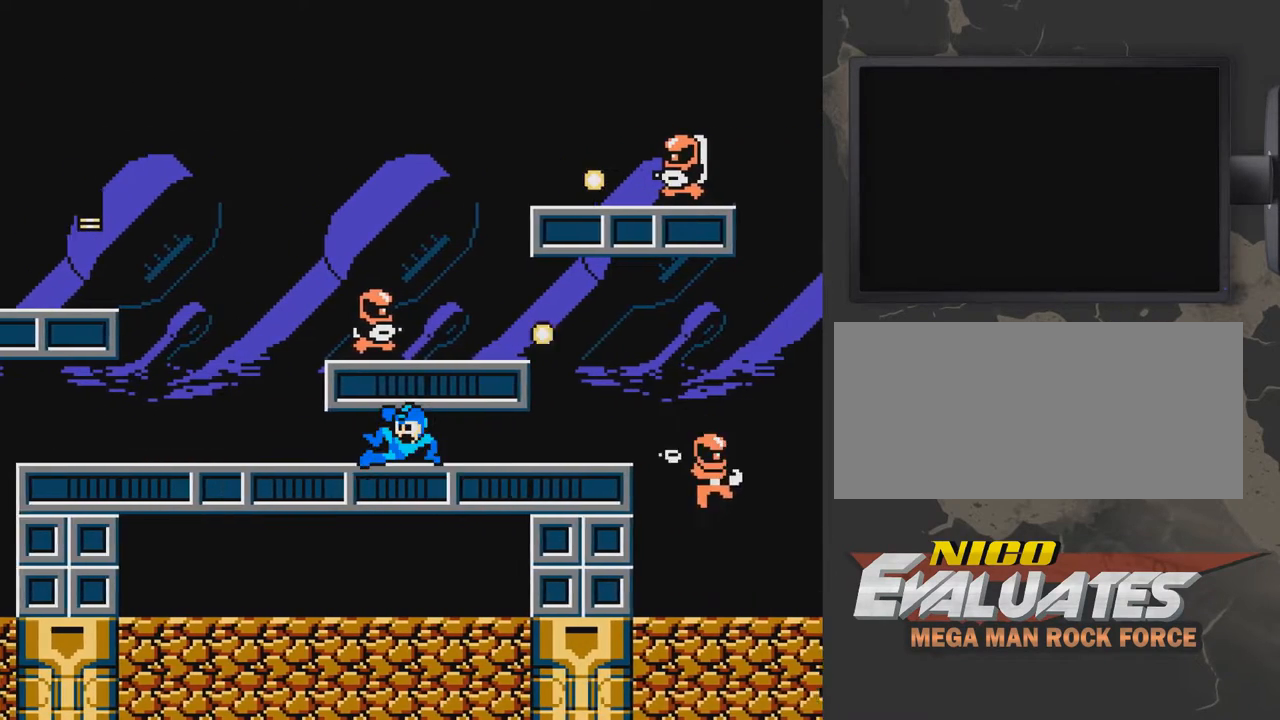
{"buttons": ["DPAD_LEFT"], "events": [[50, "DPAD_LEFT", "up"], [100, "DPAD_RIGHT", "down"], [150, "DPAD_LEFT", "down"], [150, "DPAD_RIGHT", "up"]]}
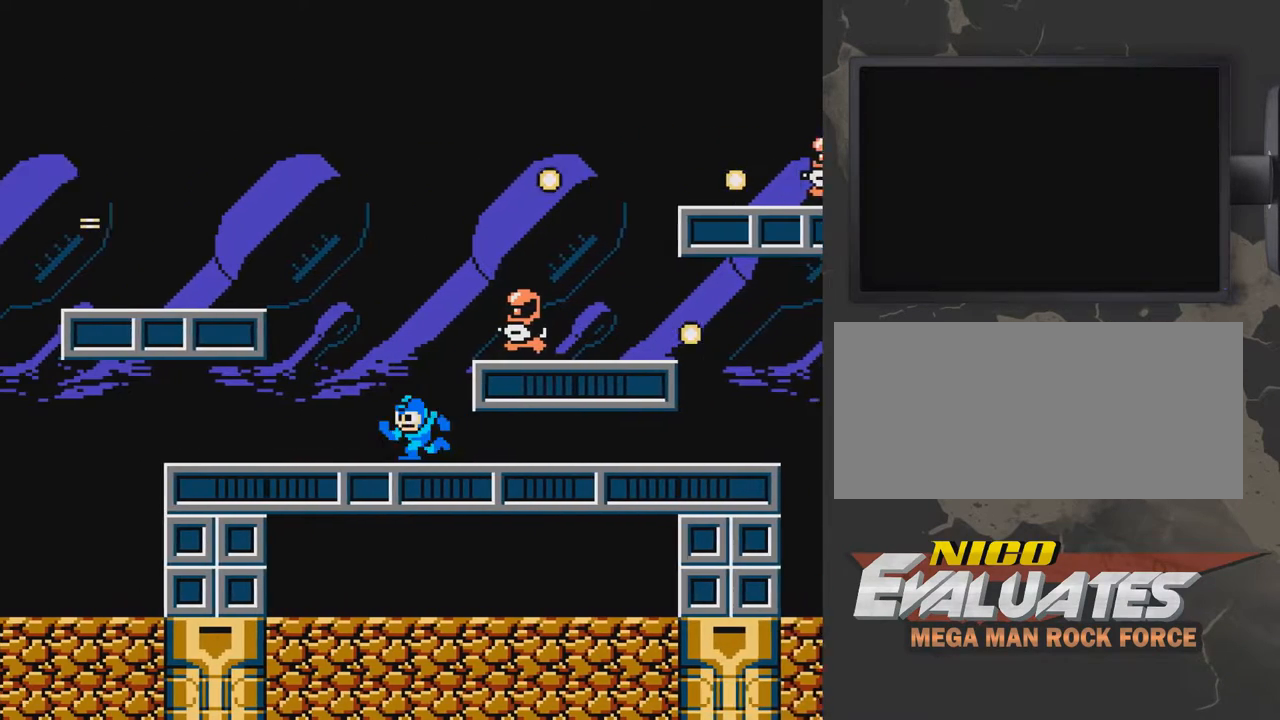
{"buttons": [], "events": [[150, "DPAD_LEFT", "up"], [250, "DPAD_RIGHT", "down"], [500, "DPAD_RIGHT", "up"]]}
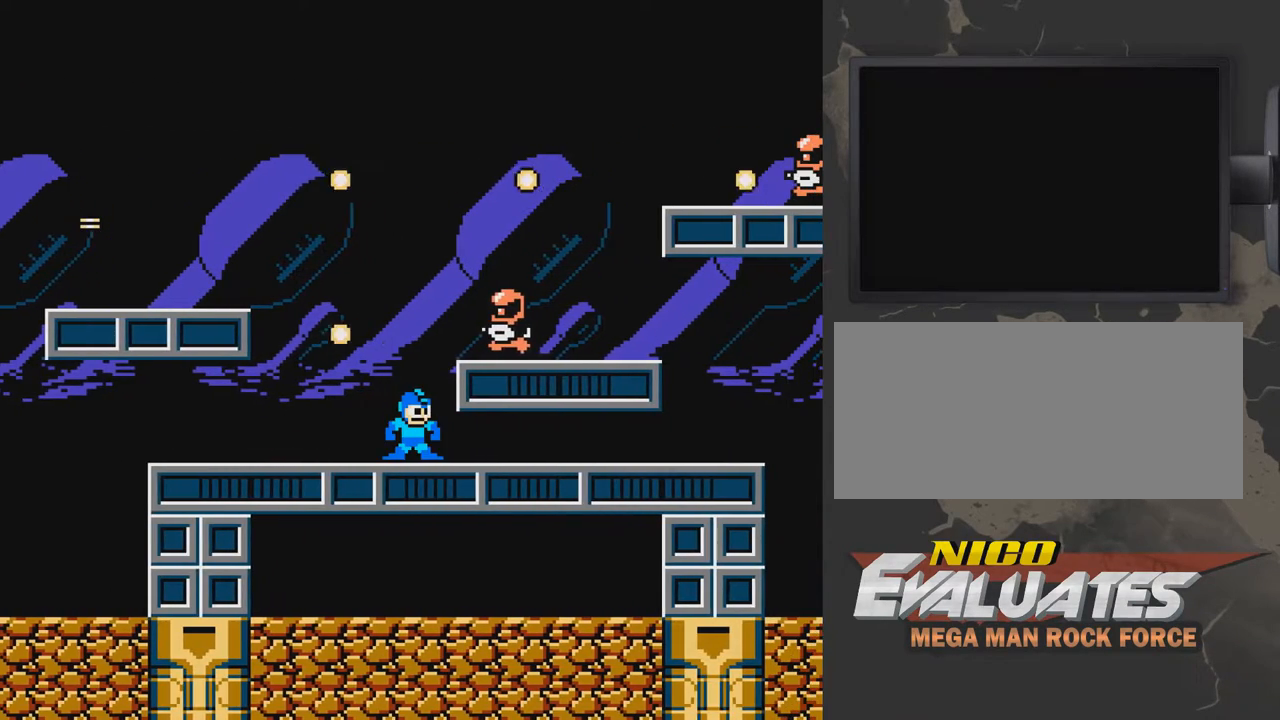
{"buttons": ["A"], "events": [[350, "DPAD_RIGHT", "down"], [450, "DPAD_RIGHT", "up"], [500, "A", "down"]]}
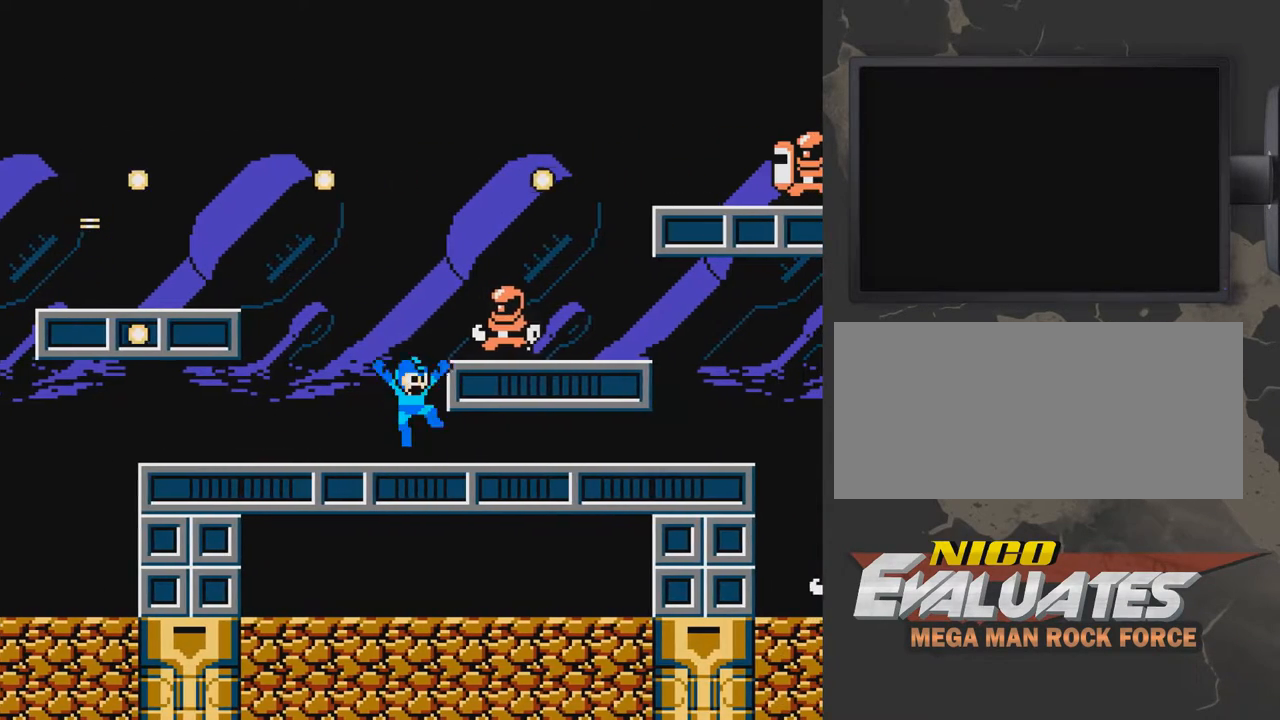
{"buttons": ["B"], "events": [[100, "DPAD_RIGHT", "down"], [150, "A", "up"], [200, "DPAD_RIGHT", "up"], [250, "B", "down"], [300, "B", "up"], [350, "B", "down"], [400, "B", "up"], [500, "B", "down"]]}
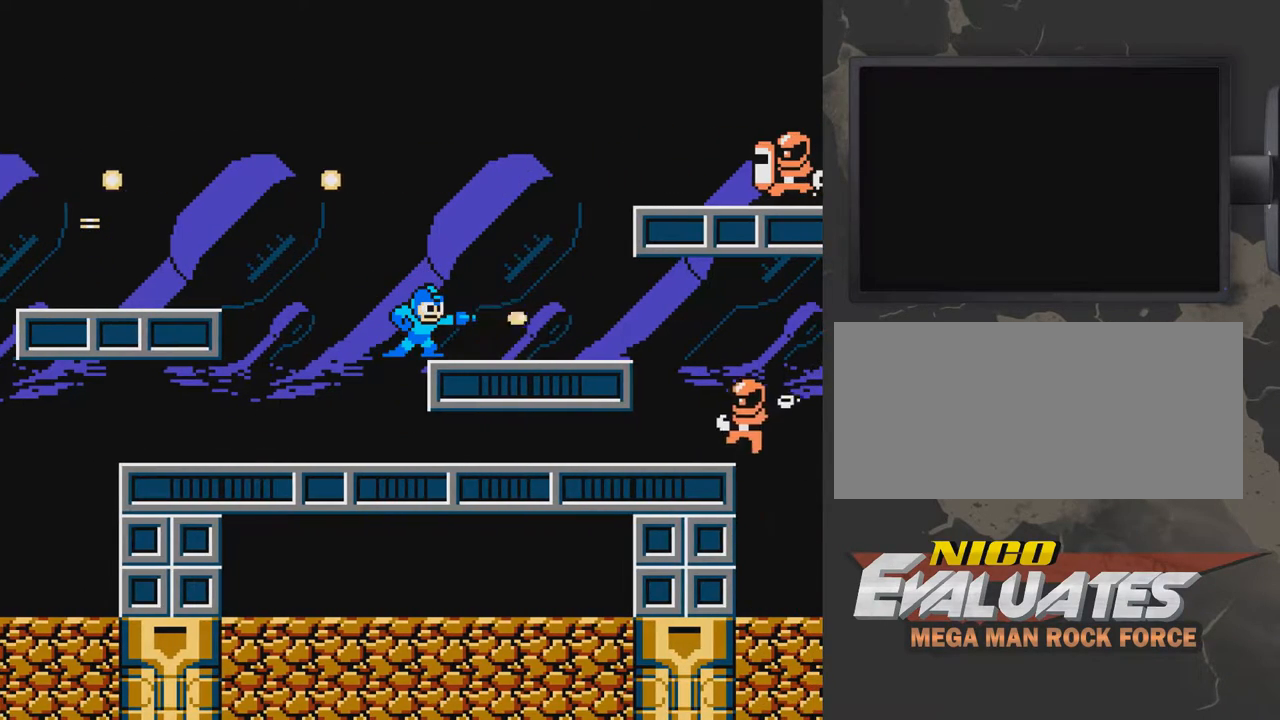
{"buttons": ["B"], "events": [[50, "B", "up"], [100, "B", "down"], [200, "B", "up"], [300, "B", "down"], [450, "B", "up"], [500, "B", "down"]]}
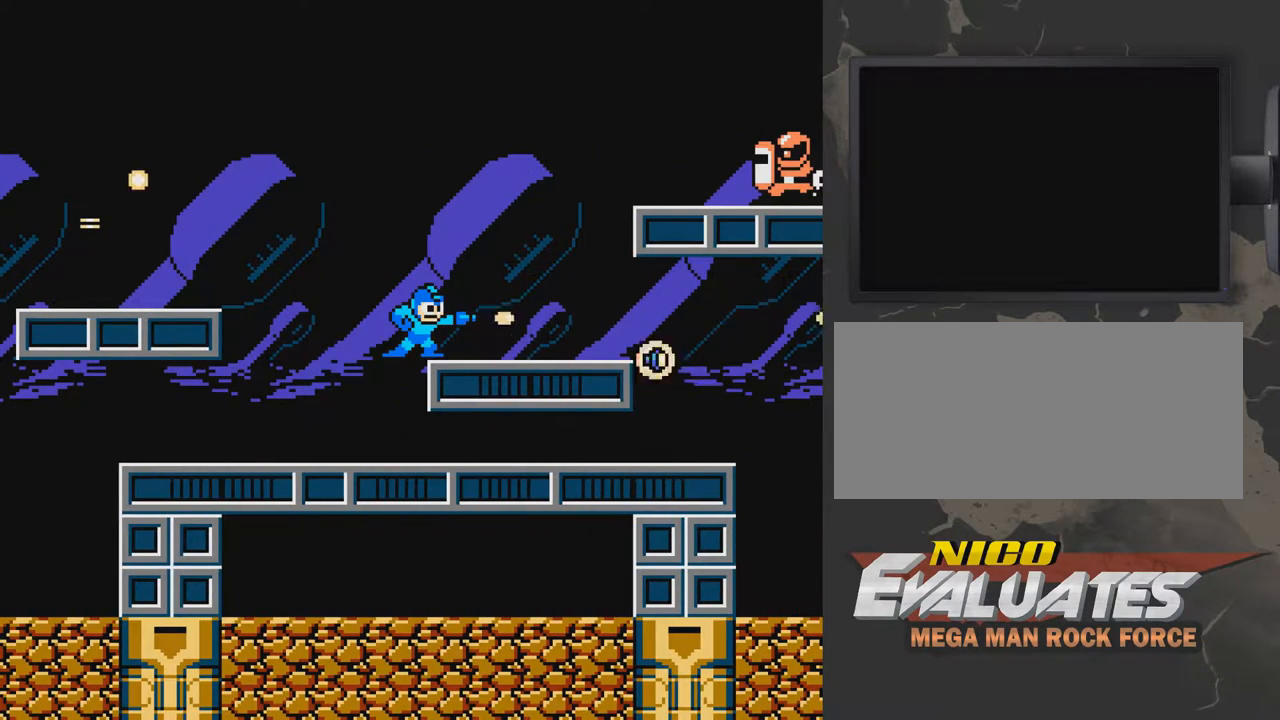
{"buttons": ["B", "DPAD_RIGHT"], "events": [[100, "B", "up"], [150, "B", "down"], [200, "B", "up"], [250, "B", "down"], [350, "B", "up"], [417, "B", "down"], [467, "DPAD_RIGHT", "down"]]}
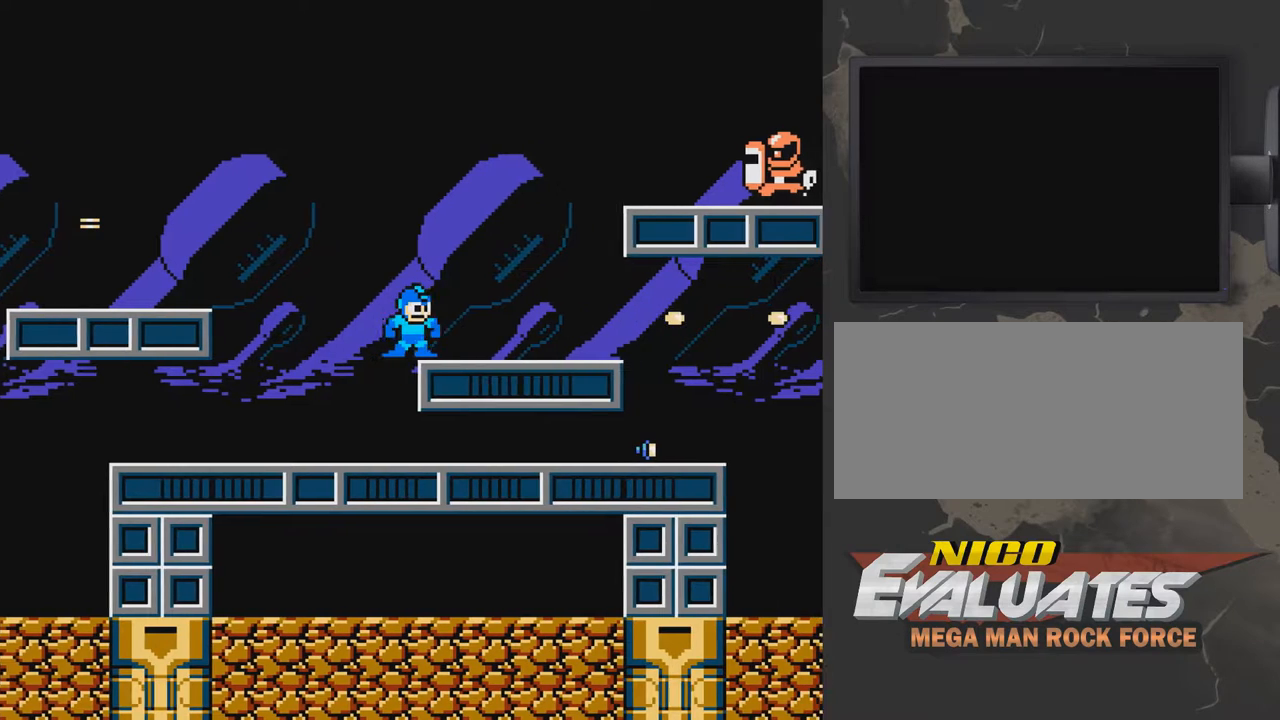
{"buttons": ["A", "B"], "events": [[17, "B", "up"], [217, "A", "down"], [317, "DPAD_RIGHT", "up"], [367, "B", "down"], [417, "B", "up"], [467, "B", "down"]]}
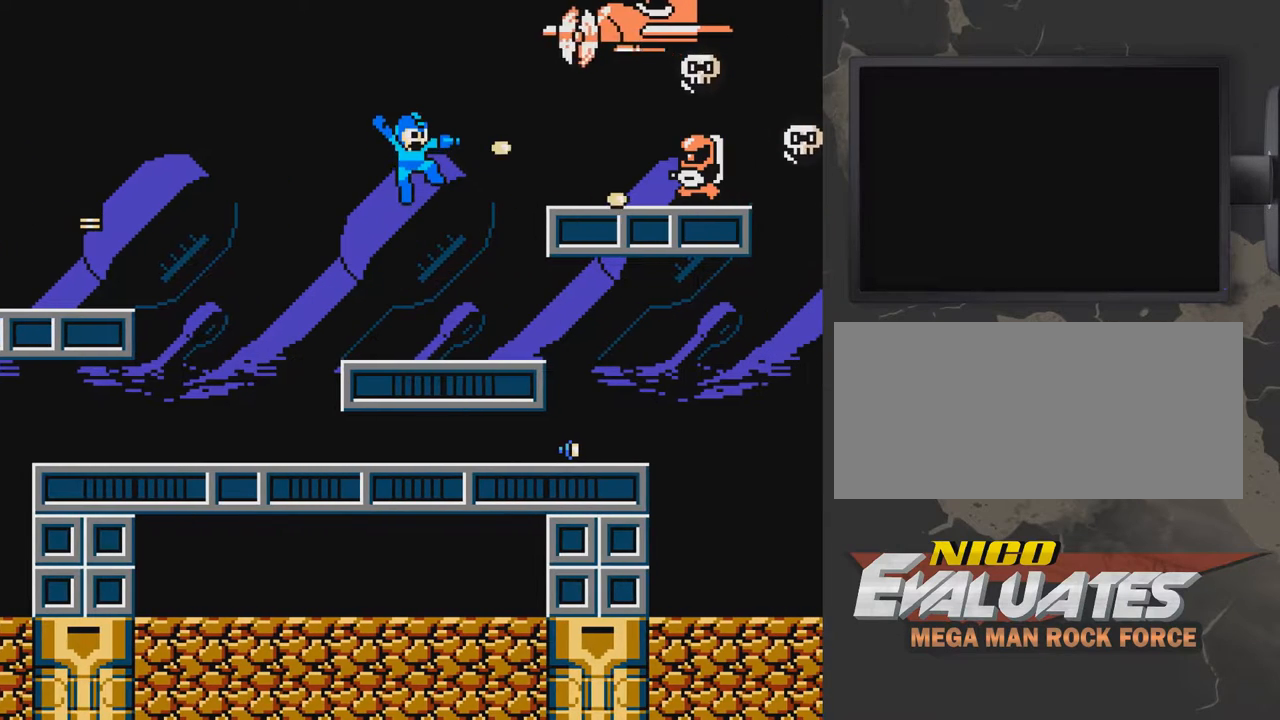
{"buttons": ["A", "DPAD_DOWN", "DPAD_RIGHT"], "events": [[17, "B", "up"], [67, "A", "up"], [167, "B", "down"], [267, "DPAD_RIGHT", "down"], [367, "B", "up"], [367, "DPAD_DOWN", "down"], [467, "A", "down"]]}
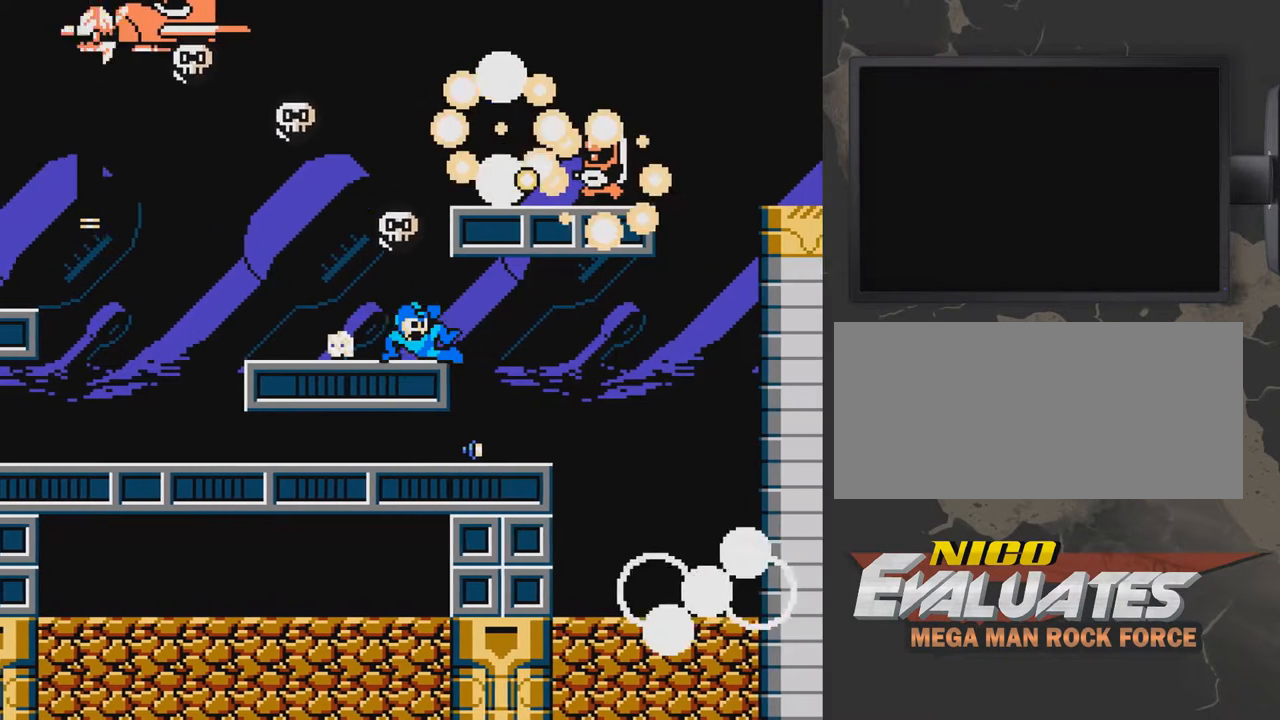
{"buttons": [], "events": [[267, "DPAD_DOWN", "up"], [267, "DPAD_RIGHT", "up"], [367, "DPAD_LEFT", "down"], [417, "DPAD_LEFT", "up"], [467, "A", "up"]]}
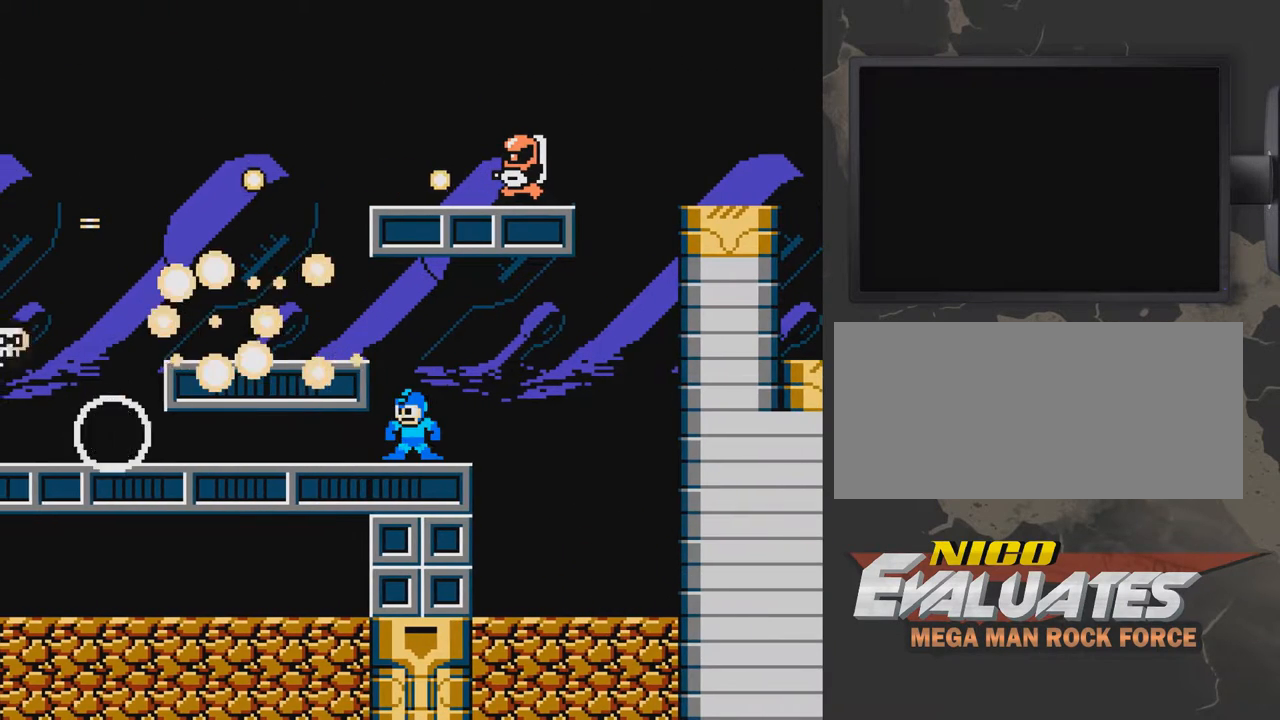
{"buttons": ["A", "DPAD_LEFT"], "events": [[67, "DPAD_RIGHT", "down"], [117, "DPAD_RIGHT", "up"], [367, "A", "down"], [417, "DPAD_LEFT", "down"]]}
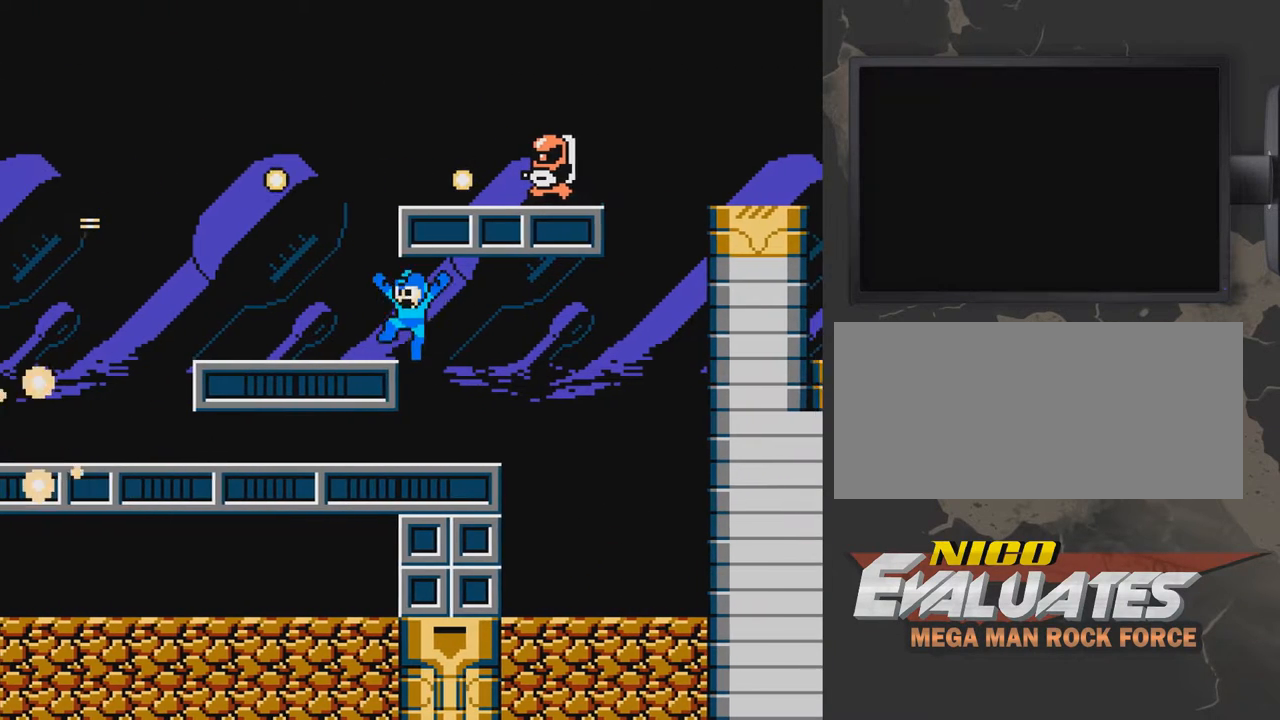
{"buttons": [], "events": [[117, "A", "up"], [167, "DPAD_LEFT", "up"]]}
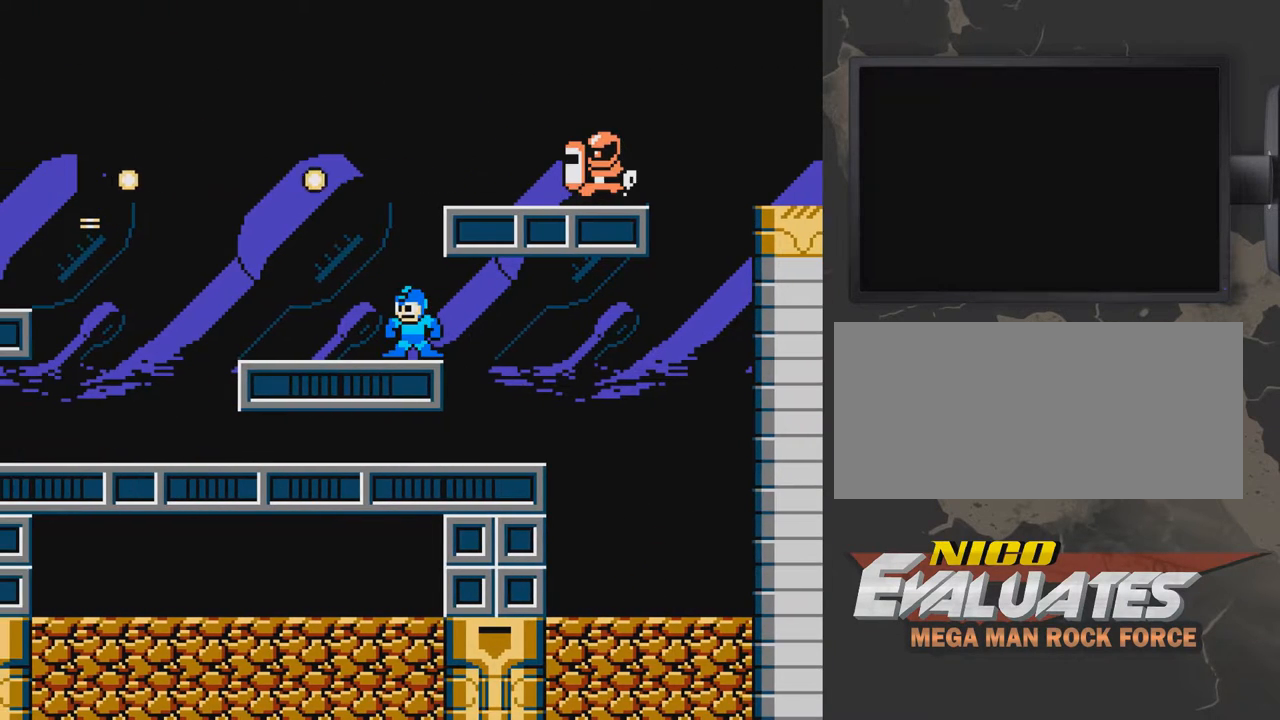
{"buttons": [], "events": [[67, "DPAD_LEFT", "down"], [167, "A", "down"], [217, "DPAD_LEFT", "up"], [267, "DPAD_RIGHT", "down"], [317, "B", "down"], [317, "DPAD_RIGHT", "up"], [367, "B", "up"], [417, "B", "down"], [467, "A", "up"], [467, "B", "up"]]}
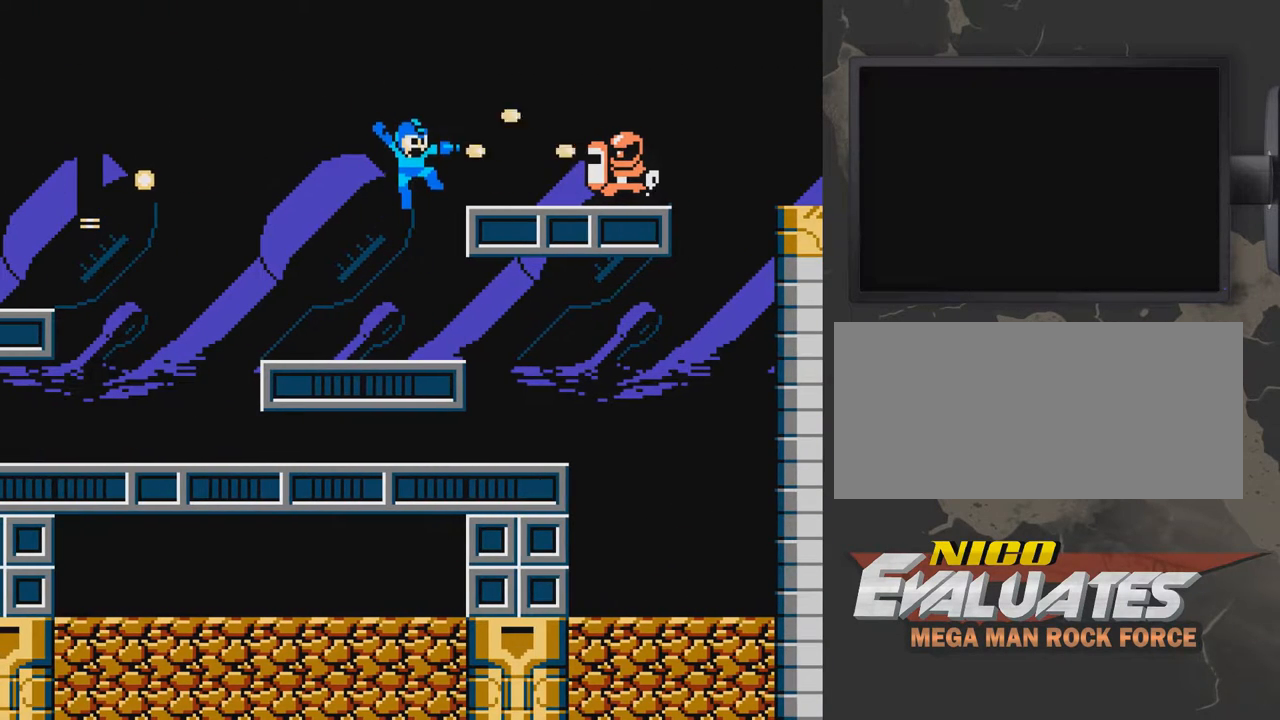
{"buttons": ["A"], "events": [[17, "B", "down"], [67, "B", "up"], [117, "B", "down"], [267, "B", "up"], [367, "A", "down"]]}
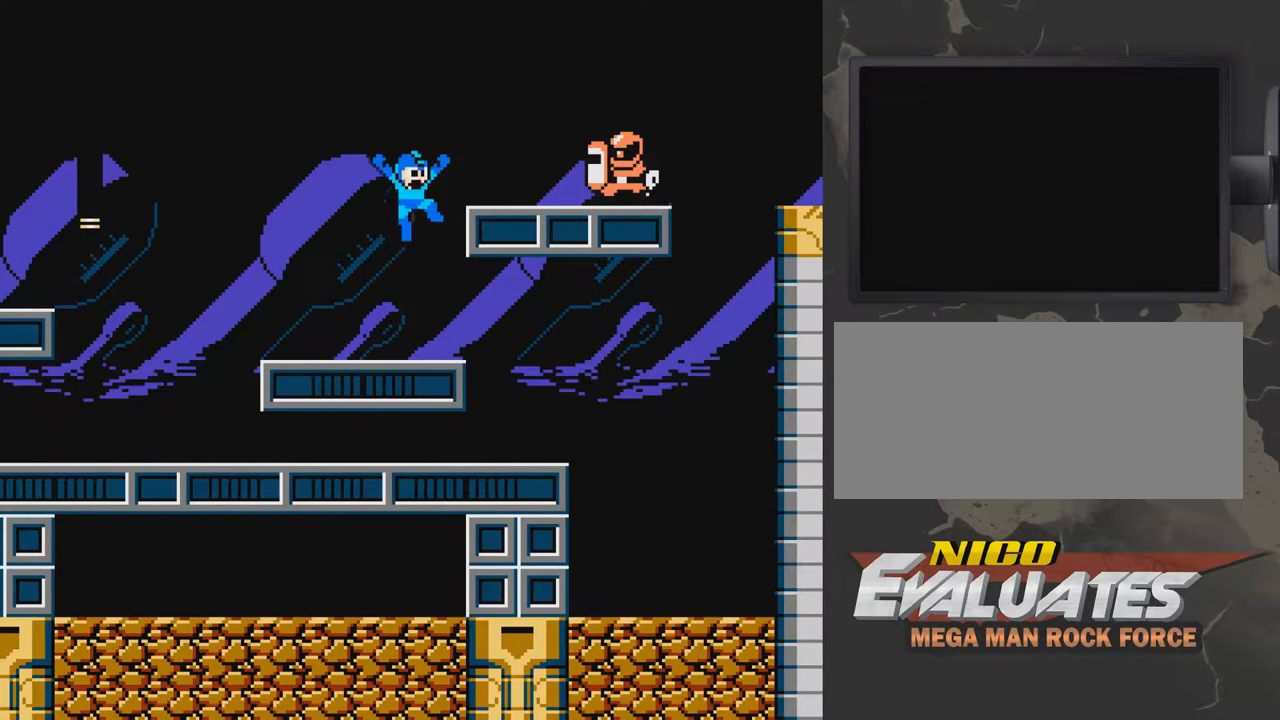
{"buttons": ["B"], "events": [[67, "B", "down"], [117, "A", "up"], [117, "B", "up"], [317, "B", "down"]]}
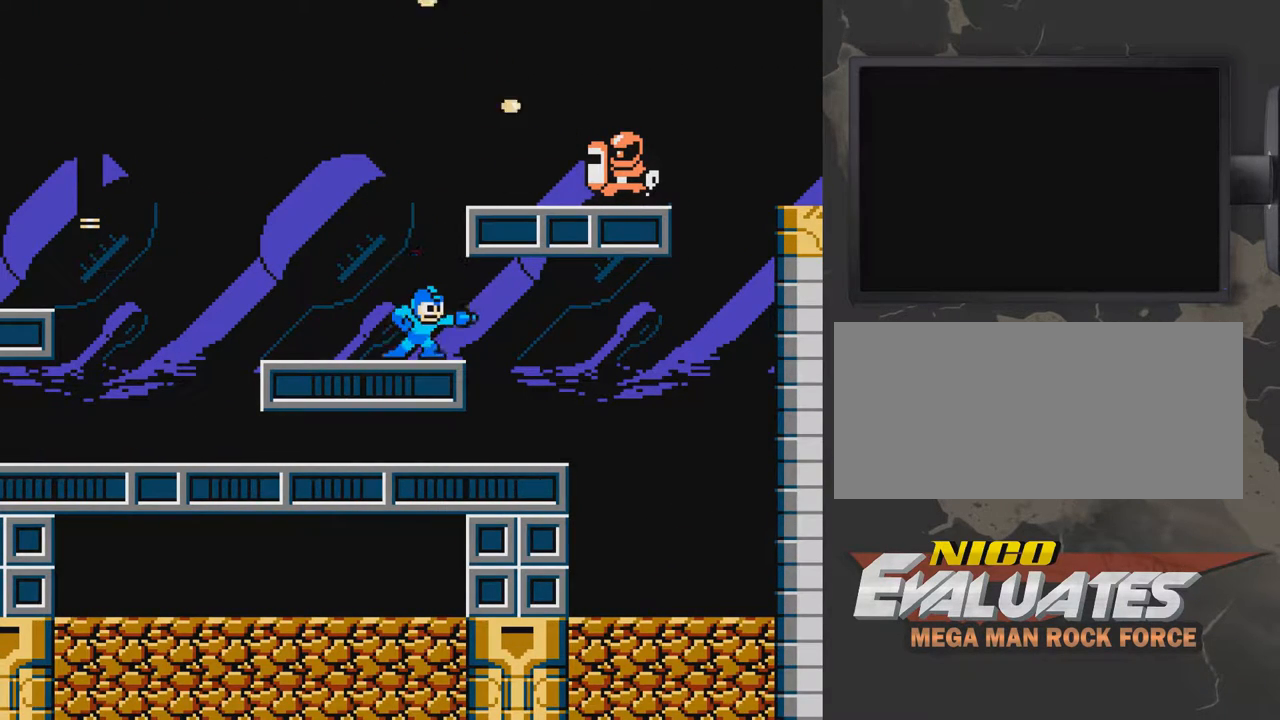
{"buttons": ["B"], "events": [[17, "B", "up"], [67, "A", "down"], [217, "B", "down"], [267, "A", "up"], [267, "B", "up"], [317, "B", "down"], [367, "B", "up"], [417, "B", "down"]]}
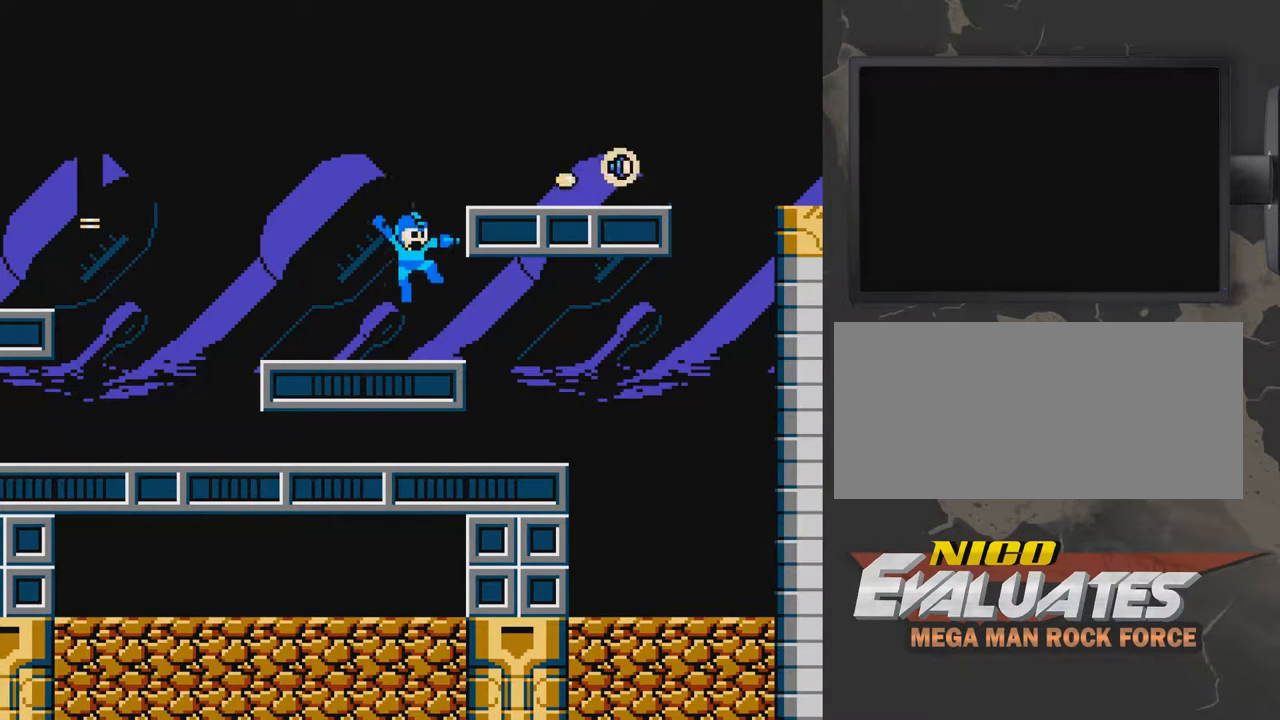
{"buttons": [], "events": [[117, "B", "up"], [167, "A", "down"], [267, "A", "up"]]}
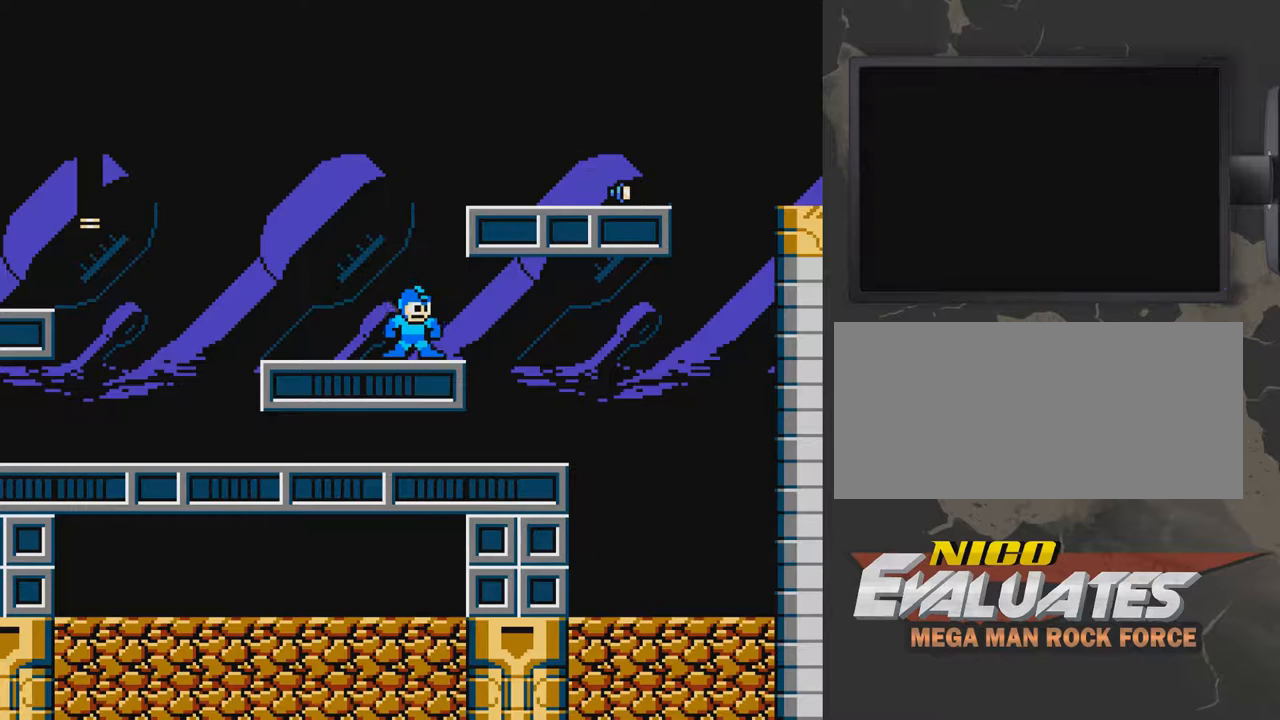
{"buttons": ["DPAD_RIGHT"], "events": [[67, "DPAD_RIGHT", "down"]]}
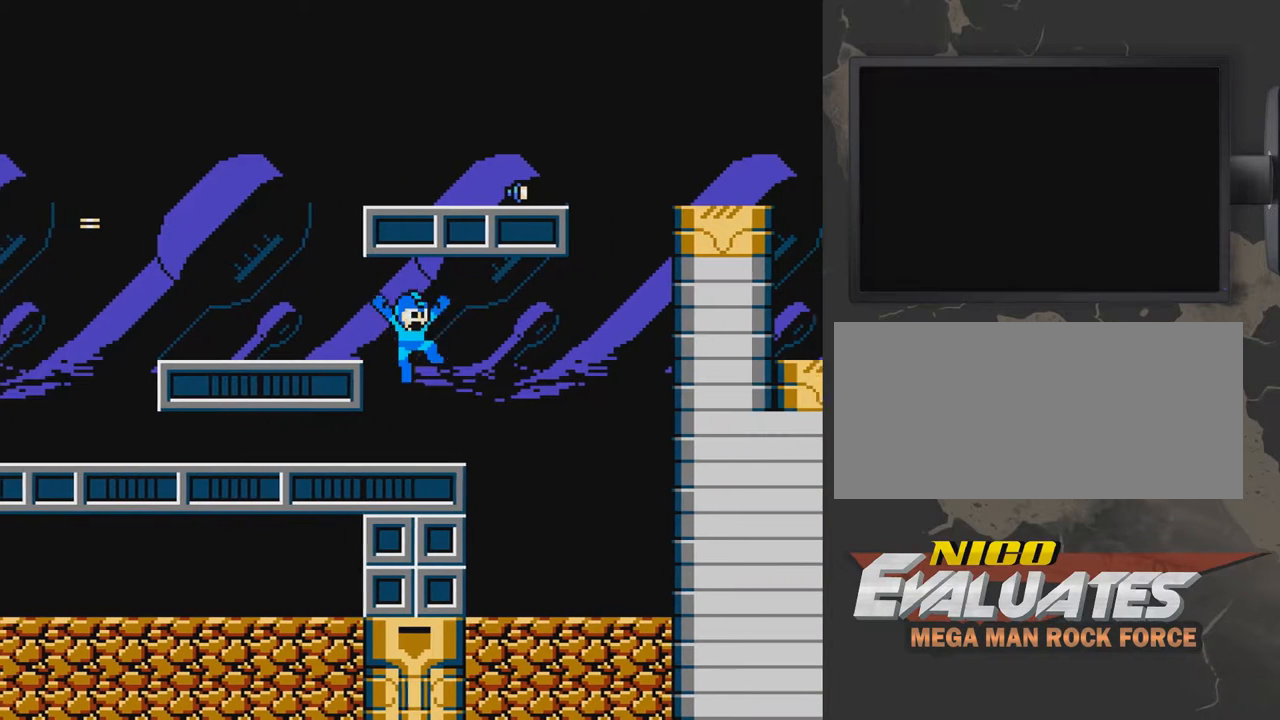
{"buttons": ["DPAD_RIGHT"], "events": [[167, "DPAD_RIGHT", "up"], [467, "DPAD_RIGHT", "down"]]}
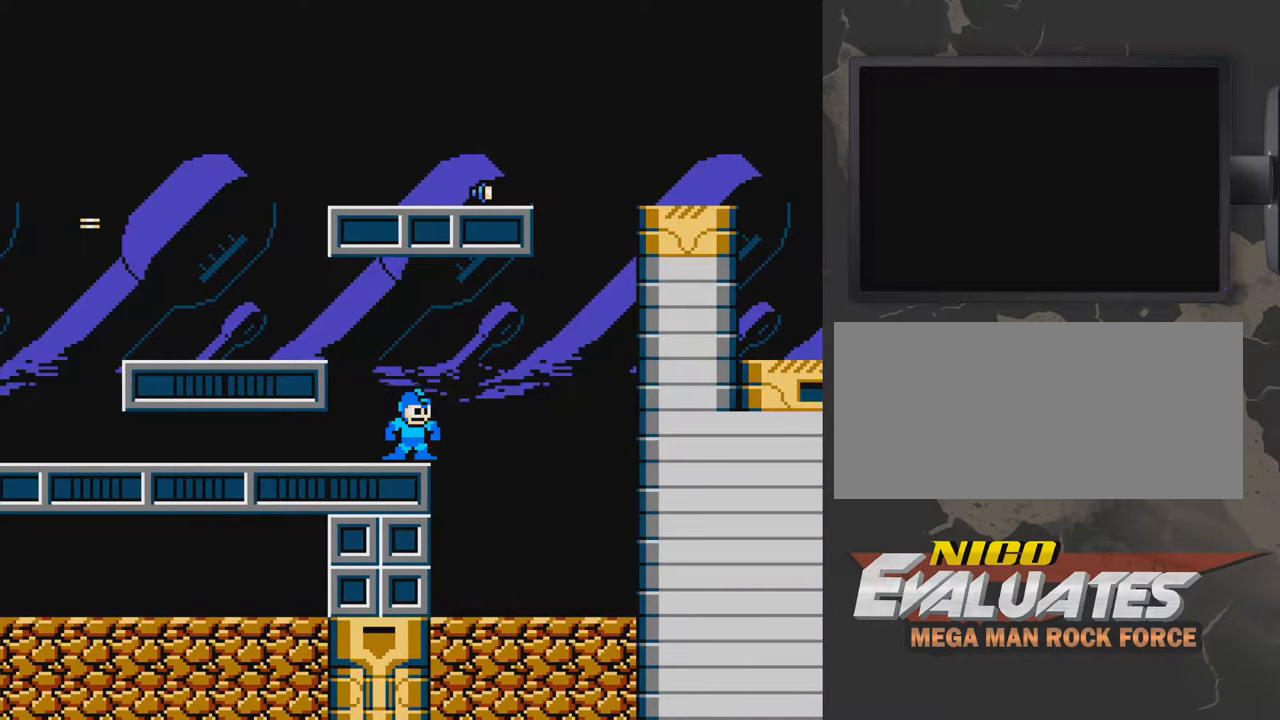
{"buttons": [], "events": [[67, "DPAD_RIGHT", "up"]]}
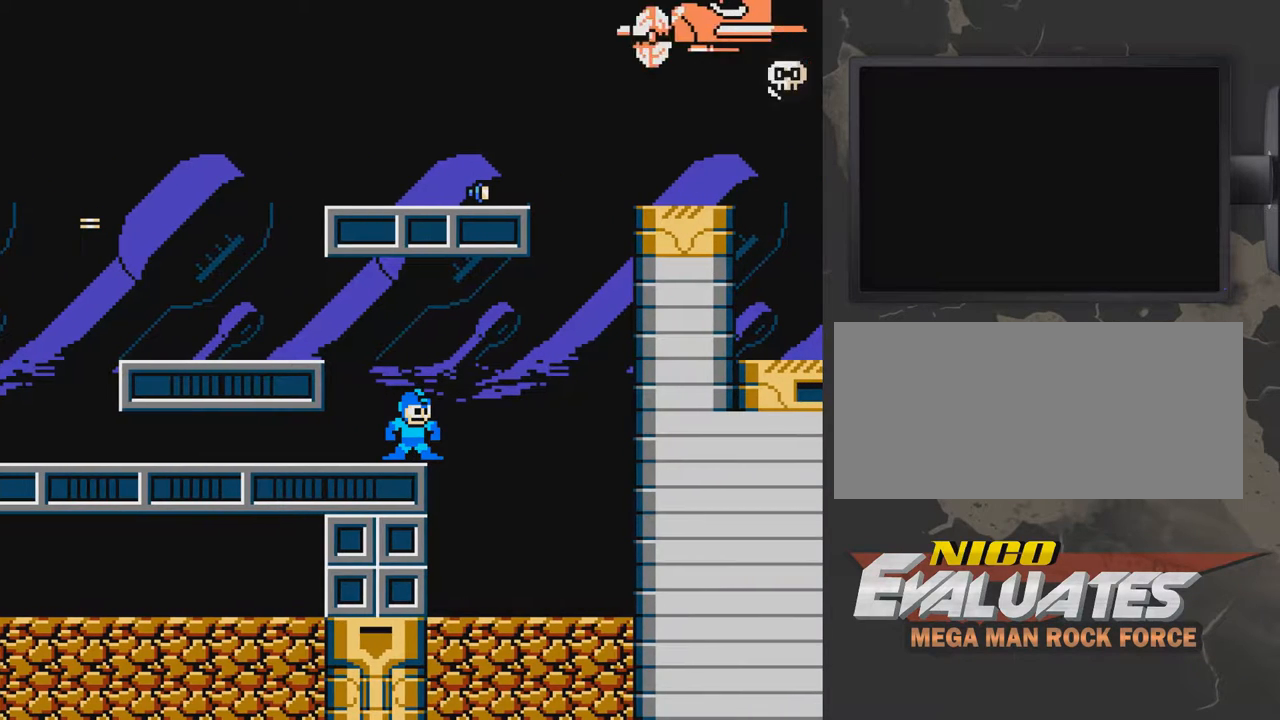
{"buttons": ["B"], "events": [[267, "DPAD_RIGHT", "down"], [317, "DPAD_RIGHT", "up"], [367, "B", "down"]]}
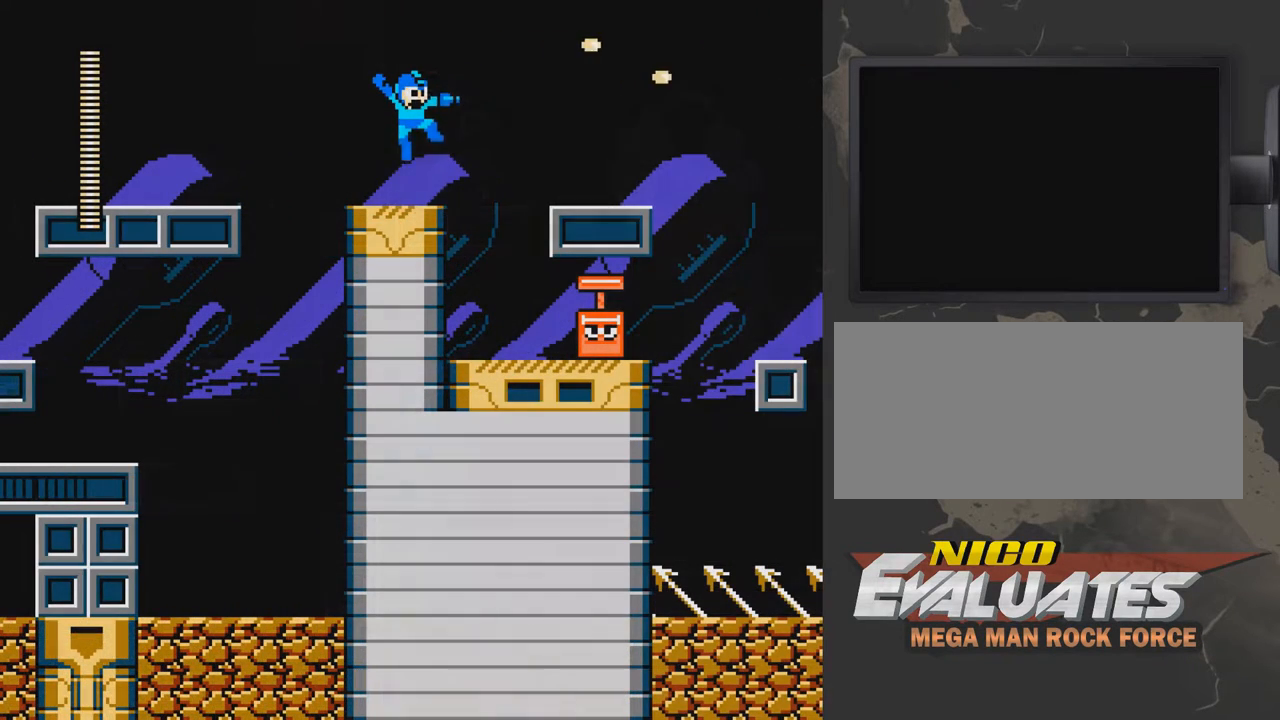
{"buttons": ["B"], "events": [[67, "B", "up"], [117, "A", "down"], [217, "A", "up"], [283, "B", "down"], [367, "B", "up"], [417, "B", "down"]]}
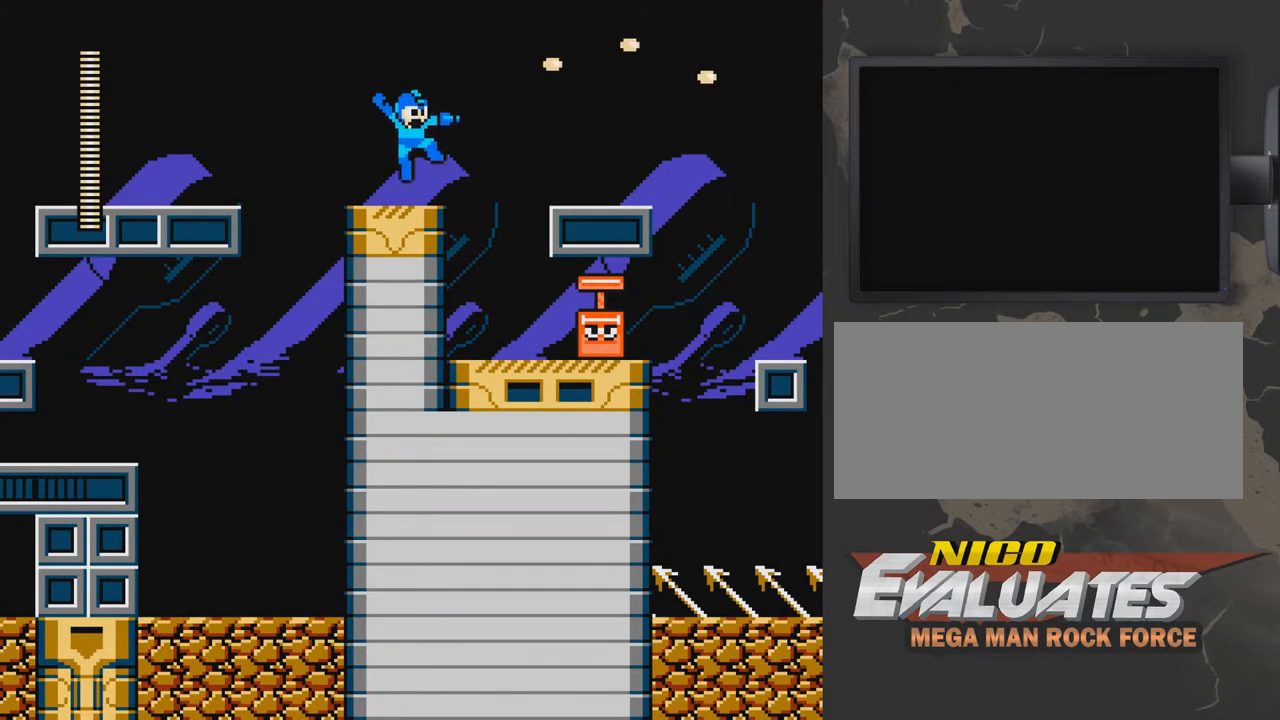
{"buttons": [], "events": [[33, "B", "up"], [83, "A", "down"], [183, "A", "up"], [233, "B", "down"], [283, "B", "up"], [383, "A", "down"], [433, "B", "down"], [483, "A", "up"], [483, "B", "up"]]}
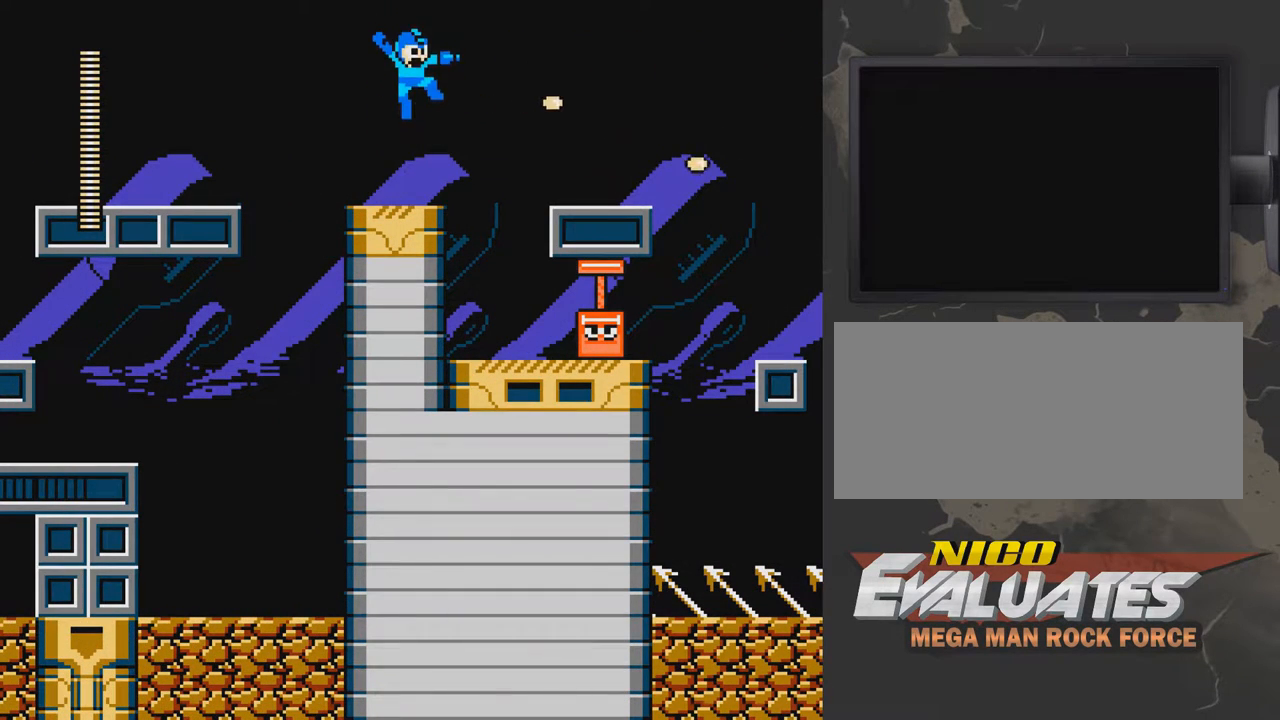
{"buttons": ["B"], "events": [[33, "B", "down"], [83, "B", "up"], [133, "B", "down"], [233, "B", "up"], [283, "A", "down"], [383, "B", "down"], [433, "A", "up"], [433, "B", "up"], [483, "B", "down"]]}
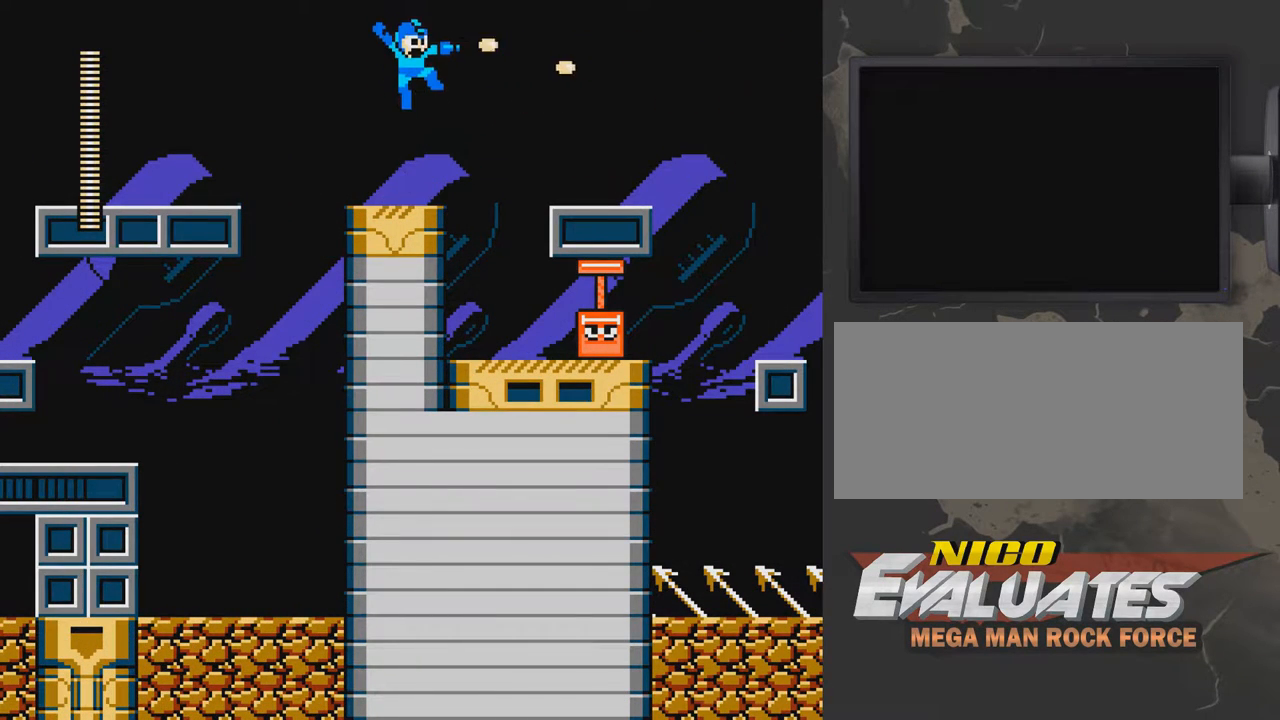
{"buttons": ["B"], "events": [[183, "B", "up"], [283, "A", "down"], [383, "A", "up"], [483, "B", "down"]]}
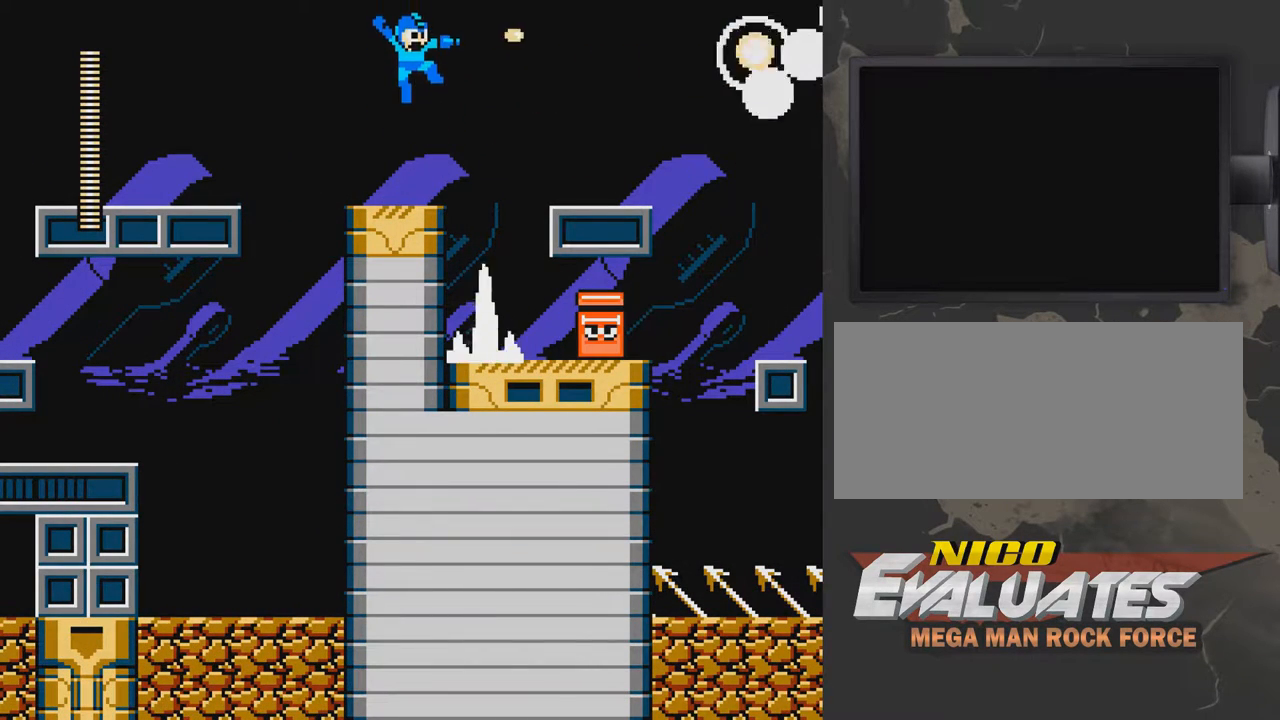
{"buttons": ["B"], "events": [[33, "B", "up"], [83, "B", "down"], [233, "A", "down"], [233, "B", "up"], [333, "B", "down"], [383, "A", "up"], [383, "B", "up"], [450, "B", "down"]]}
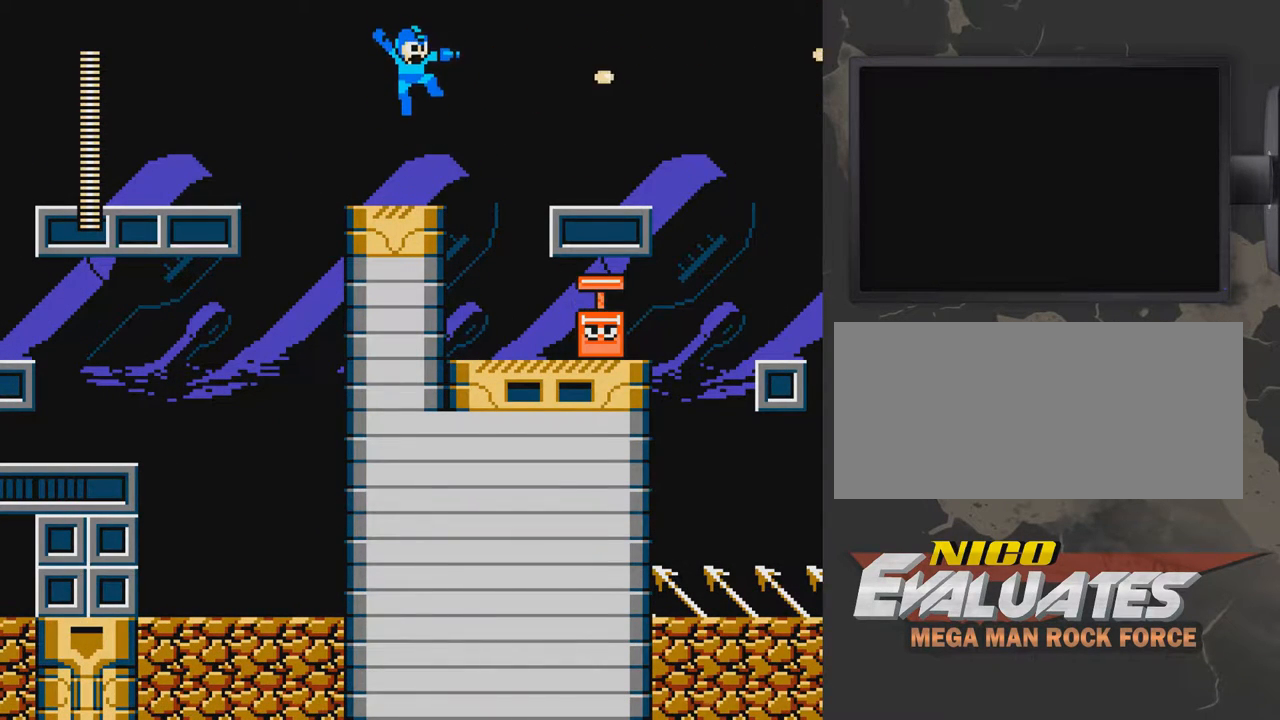
{"buttons": ["A", "DPAD_RIGHT"], "events": [[100, "B", "up"], [100, "DPAD_RIGHT", "down"], [250, "A", "down"], [450, "A", "up"], [500, "A", "down"]]}
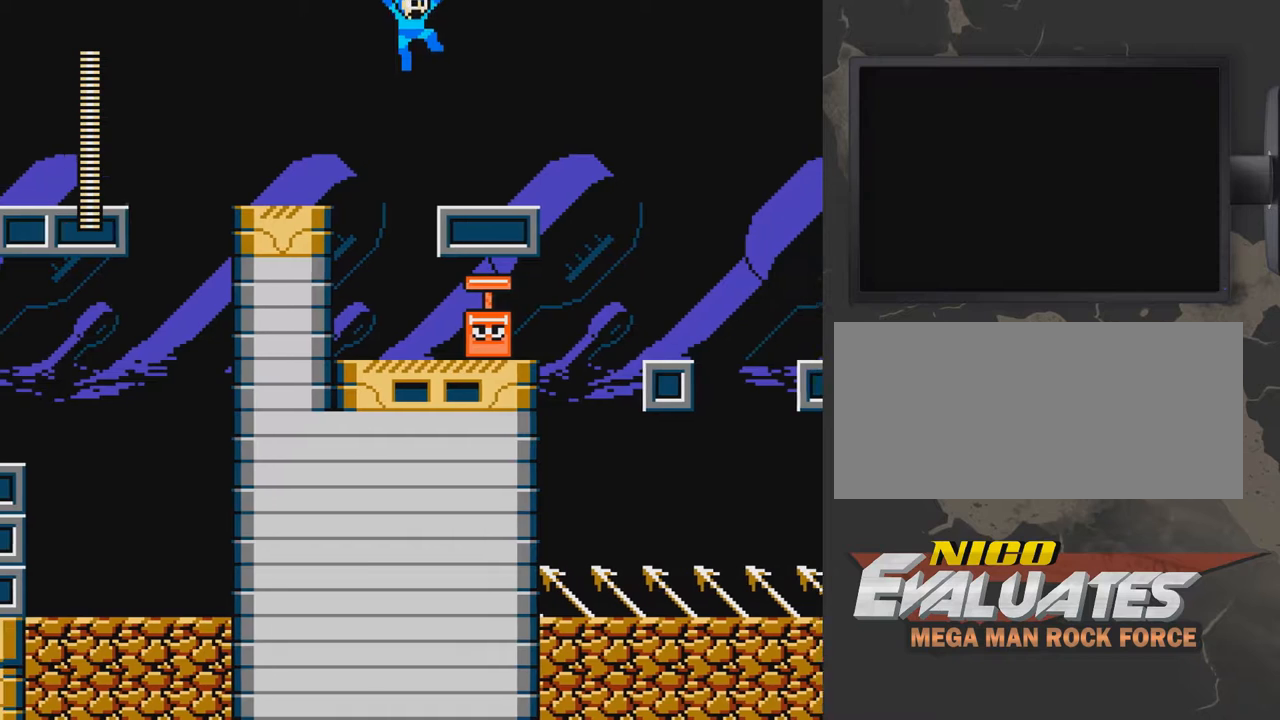
{"buttons": ["A", "DPAD_RIGHT"], "events": [[350, "A", "up"], [500, "A", "down"]]}